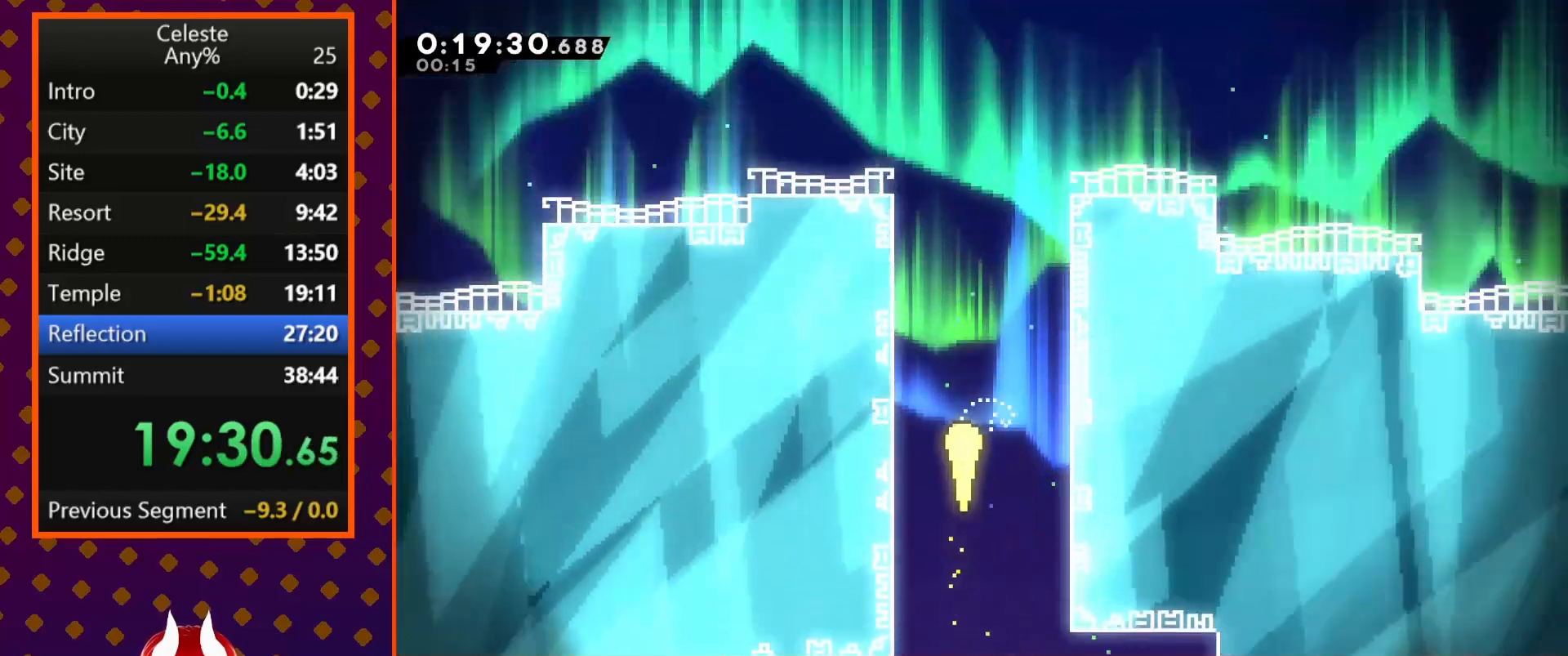
Gameplay with a controller (PlayStation layout); each line is a JSON object with the inputs held at the frame after it (dt_ms = milliseconds from this image to that frame). "events" lists button and stick changes between this image and that frame as [ms after this image, input, new state], when the widget could be followed in between. Not read: R1 right_stick.
{"dt_ms": 500, "buttons": [], "left_stick": "up", "events": []}
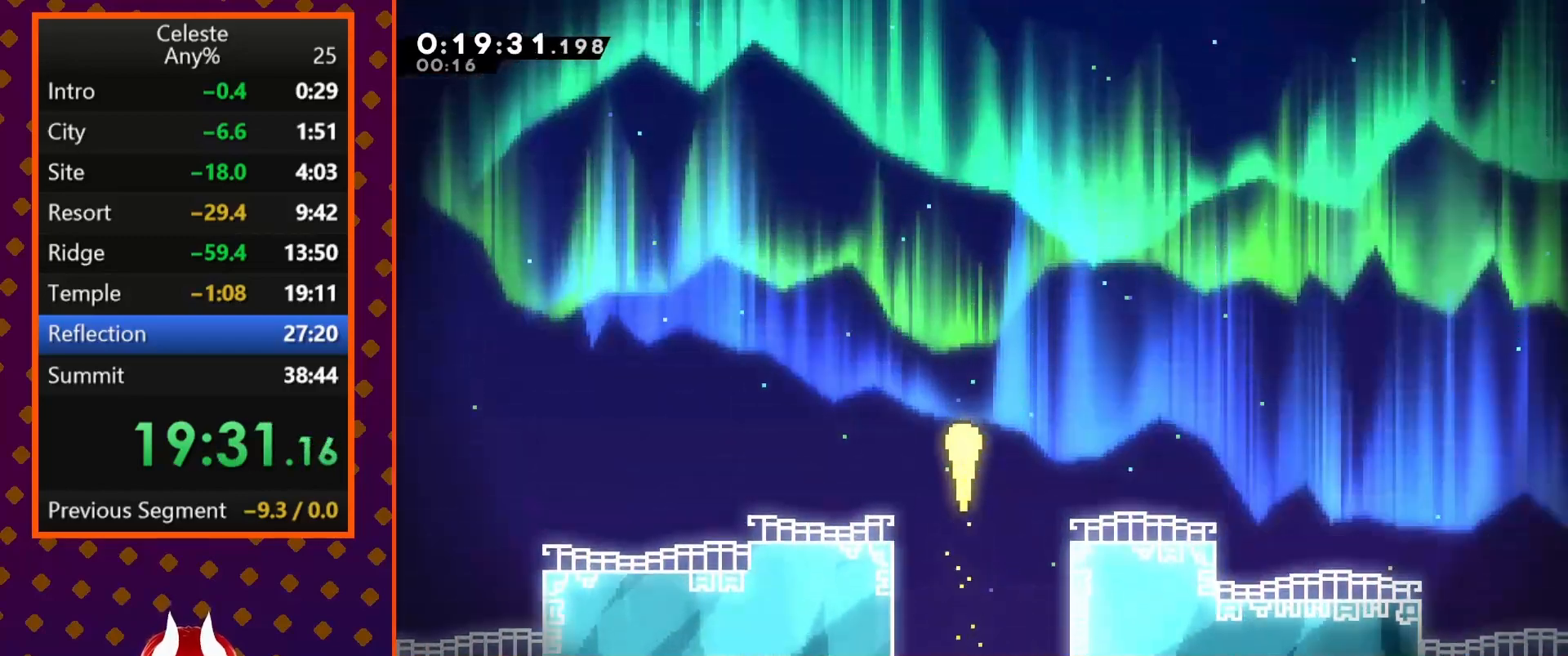
{"dt_ms": 500, "buttons": [], "left_stick": "up", "events": []}
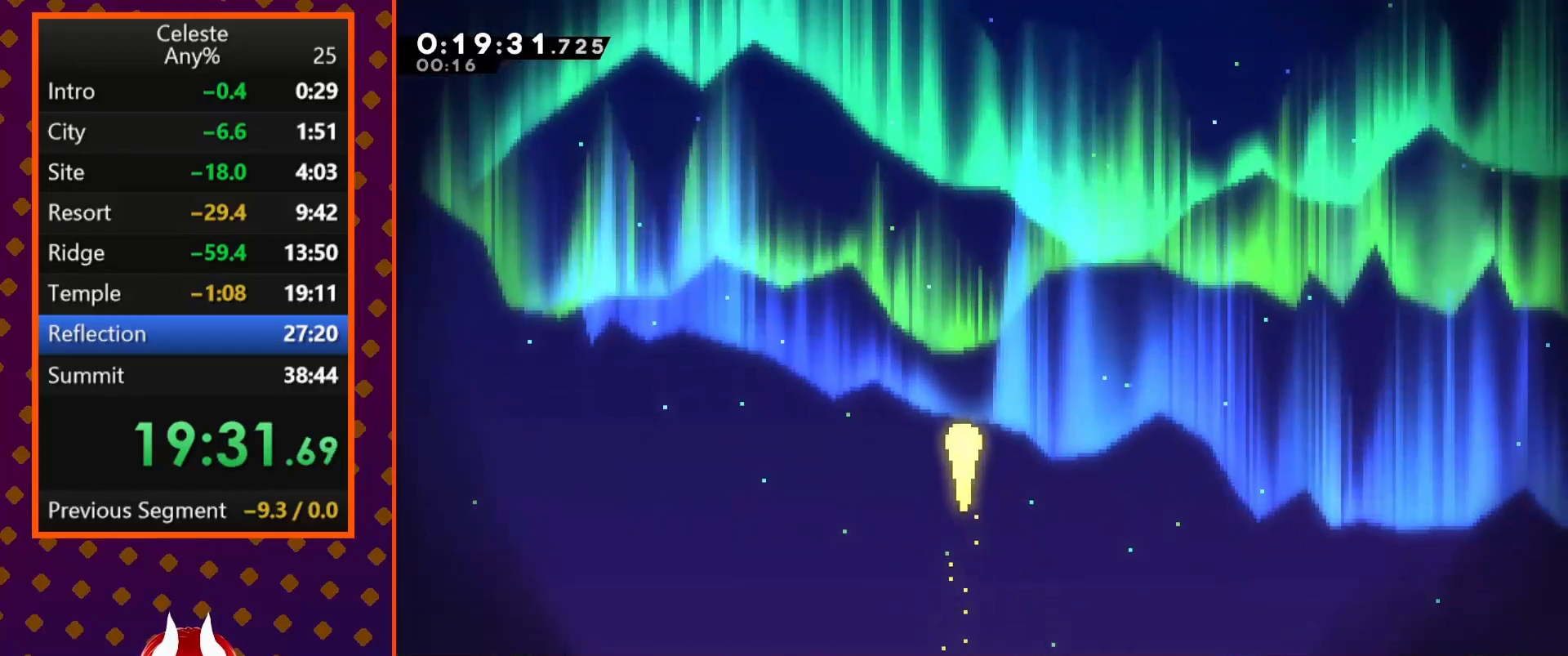
{"dt_ms": 500, "buttons": [], "left_stick": "center", "events": [[333, "START", "down"], [333, "TRIANGLE", "down"], [333, "left_stick", "center"], [367, "START", "up"], [500, "TRIANGLE", "up"]]}
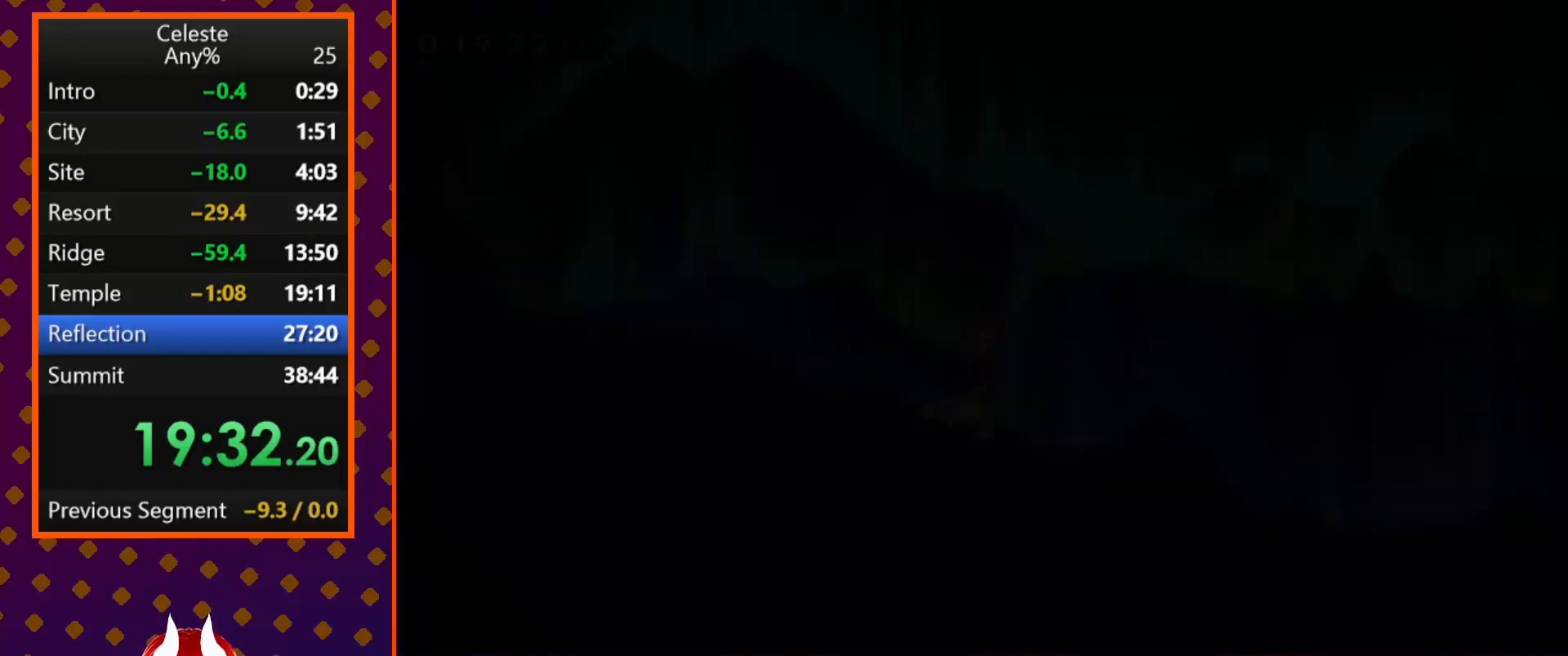
{"dt_ms": 500, "buttons": ["SQUARE", "DPAD_UP", "DPAD_RIGHT"], "left_stick": "center", "events": [[367, "DPAD_UP", "down"], [400, "DPAD_RIGHT", "down"], [433, "SQUARE", "down"]]}
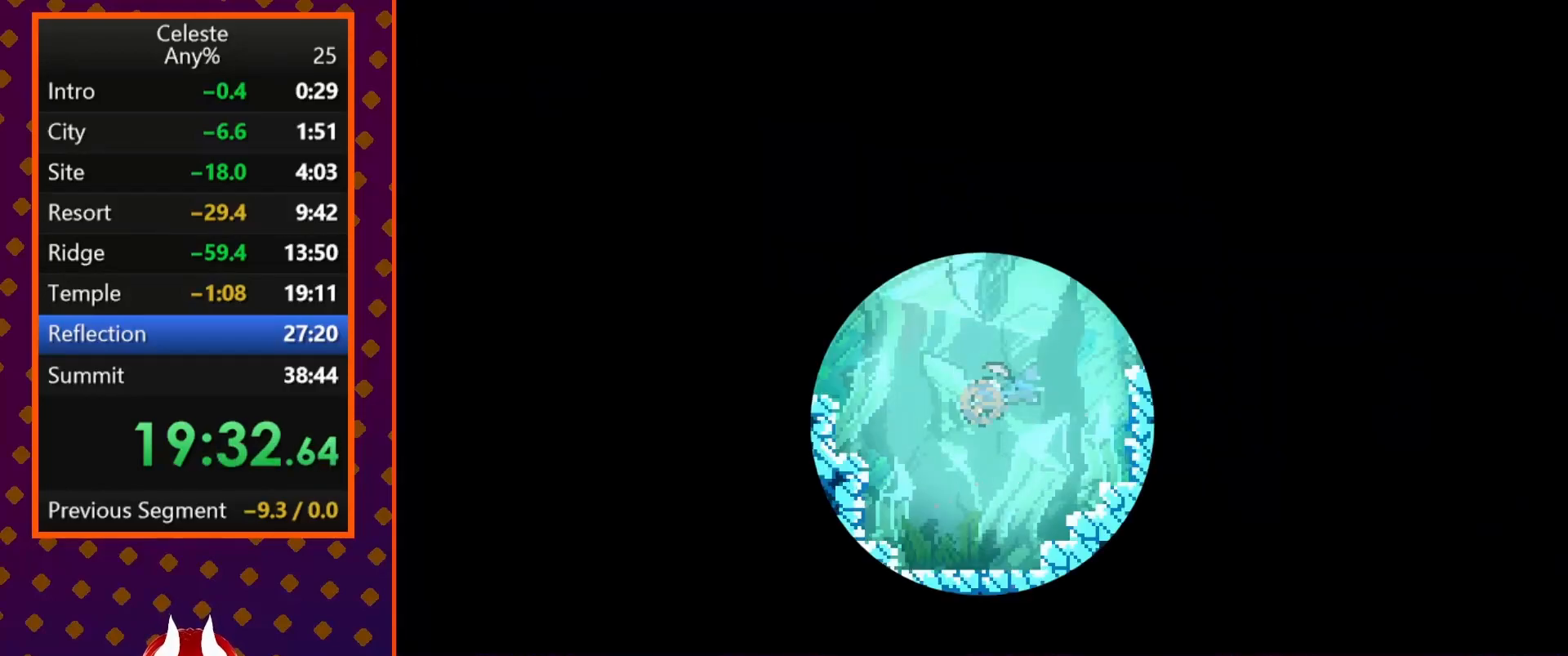
{"dt_ms": 500, "buttons": ["SQUARE", "DPAD_UP", "DPAD_RIGHT"], "left_stick": "center", "events": [[67, "SQUARE", "up"], [200, "SQUARE", "down"], [367, "SQUARE", "up"], [467, "SQUARE", "down"]]}
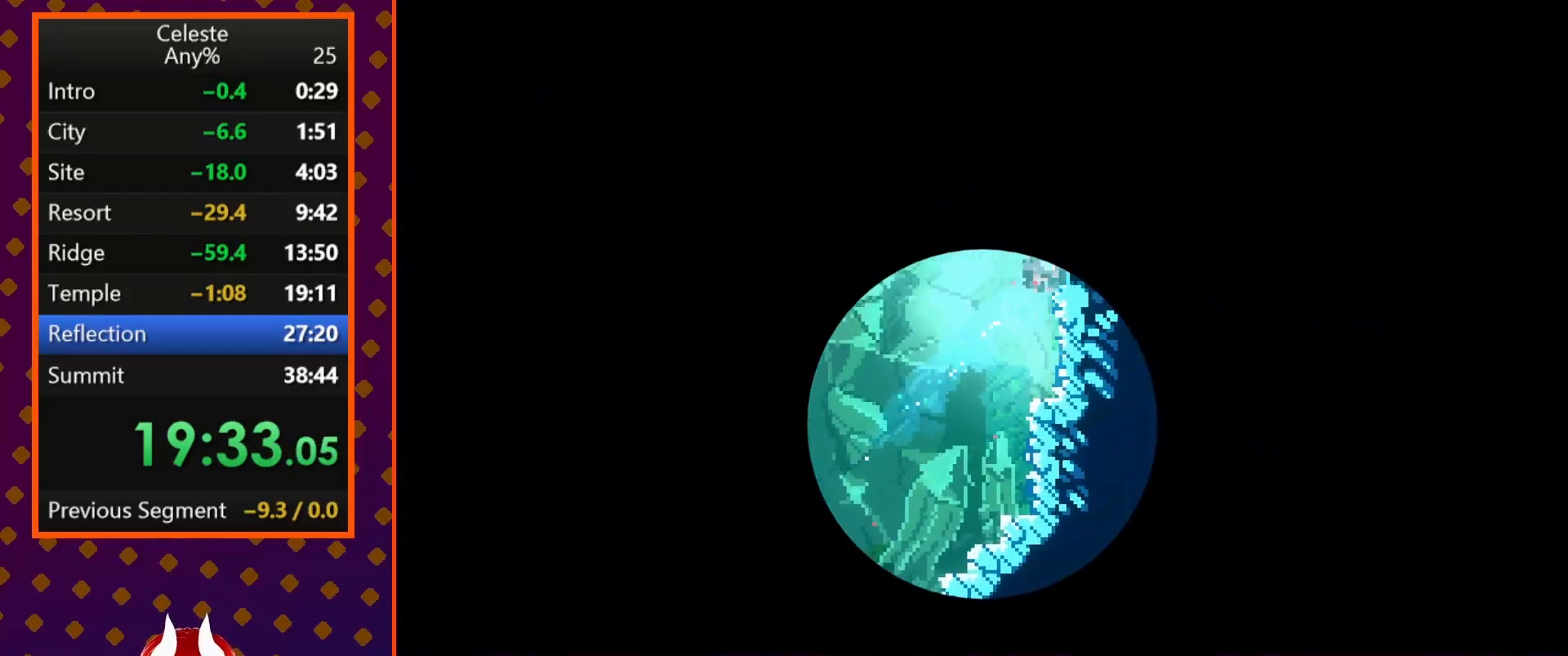
{"dt_ms": 500, "buttons": ["SQUARE", "DPAD_RIGHT"], "left_stick": "center", "events": [[100, "SQUARE", "up"], [233, "SQUARE", "down"], [367, "DPAD_UP", "up"], [367, "SQUARE", "up"], [467, "SQUARE", "down"]]}
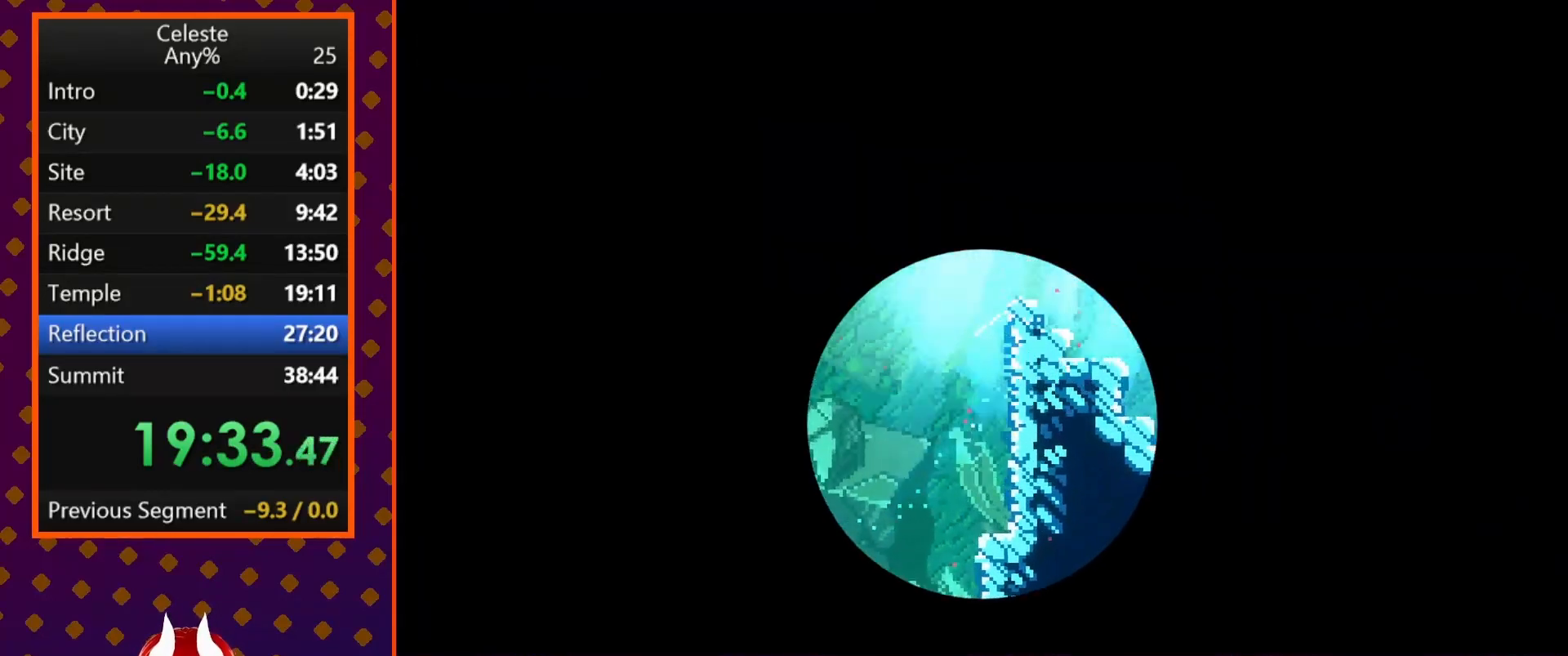
{"dt_ms": 500, "buttons": ["DPAD_DOWN", "DPAD_RIGHT"], "left_stick": "center", "events": [[100, "SQUARE", "up"], [300, "DPAD_DOWN", "down"], [300, "SQUARE", "down"], [433, "SQUARE", "up"]]}
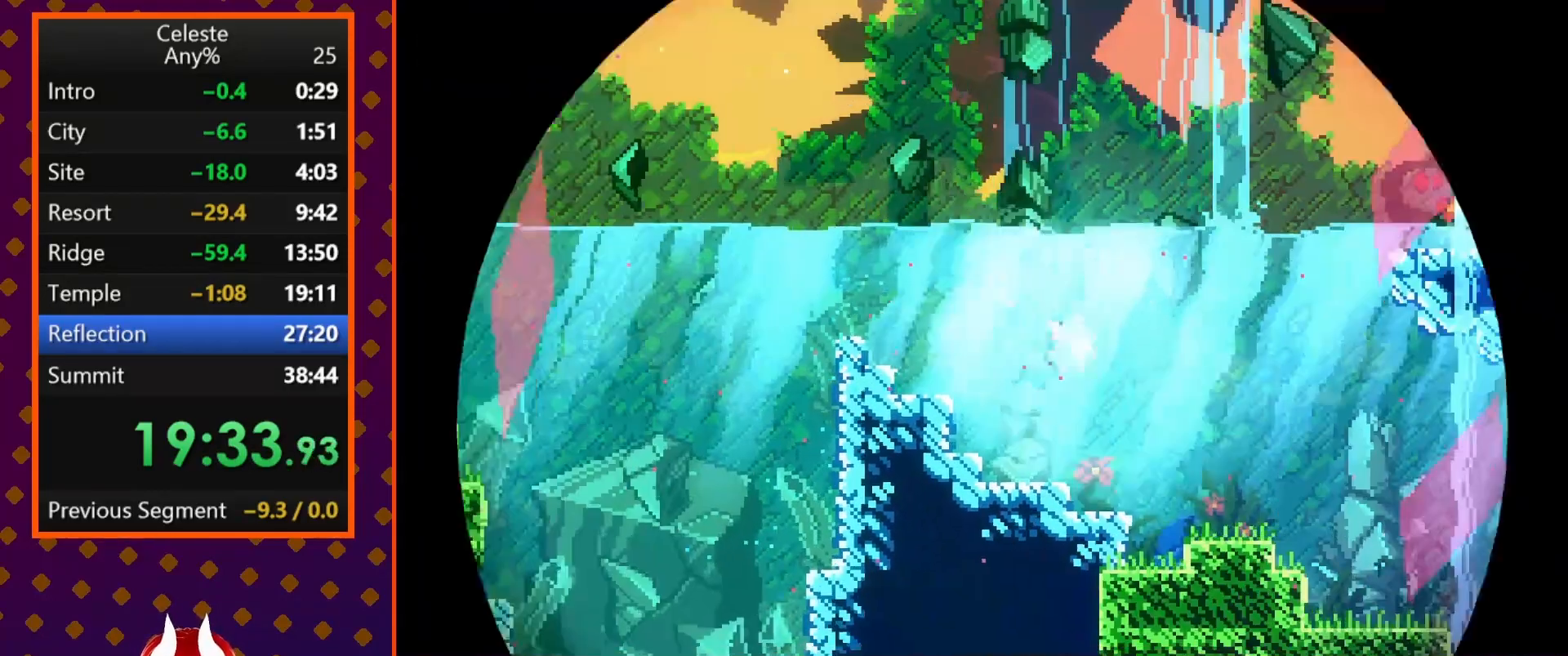
{"dt_ms": 500, "buttons": ["DPAD_RIGHT"], "left_stick": "center", "events": [[33, "SQUARE", "down"], [167, "SQUARE", "up"], [233, "DPAD_DOWN", "up"], [300, "SQUARE", "down"], [433, "SQUARE", "up"]]}
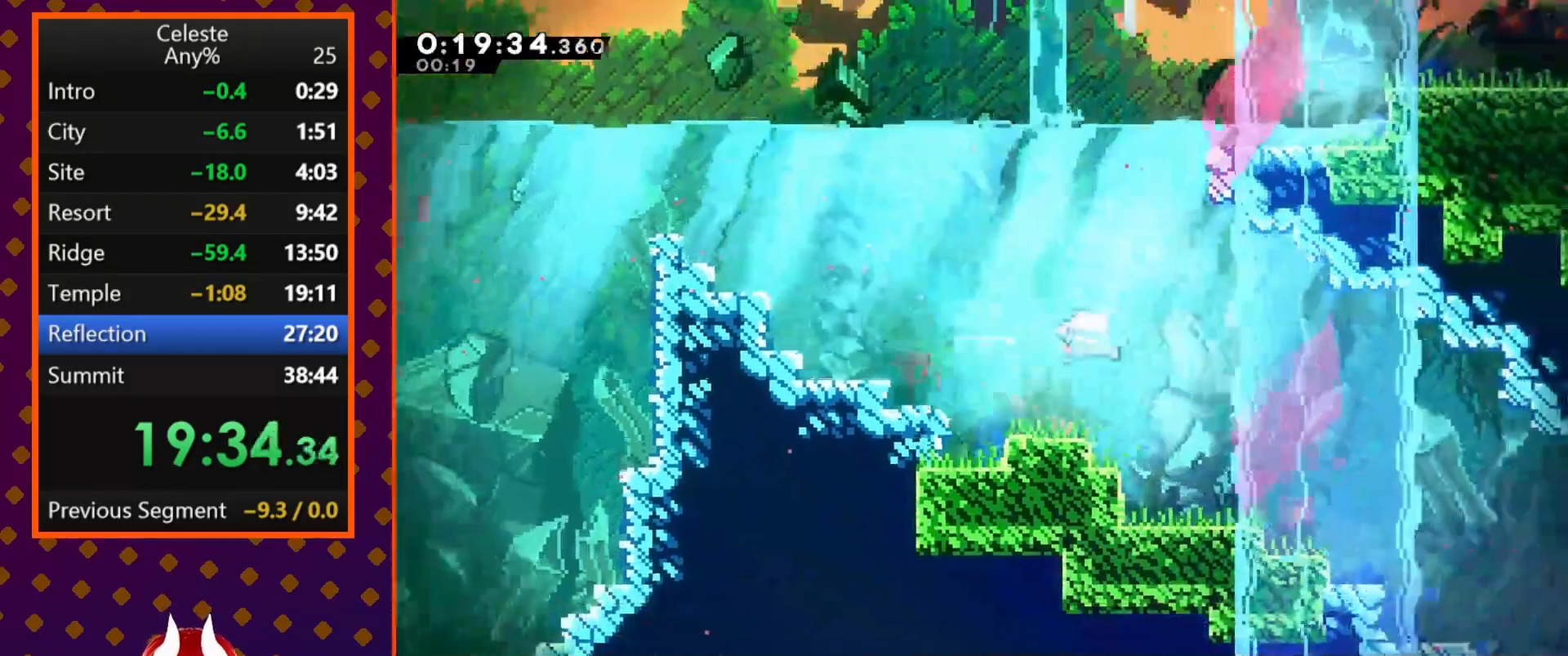
{"dt_ms": 500, "buttons": ["DPAD_DOWN", "DPAD_RIGHT"], "left_stick": "center", "events": [[33, "SQUARE", "down"], [200, "SQUARE", "up"], [233, "DPAD_DOWN", "down"], [333, "SQUARE", "down"], [467, "SQUARE", "up"]]}
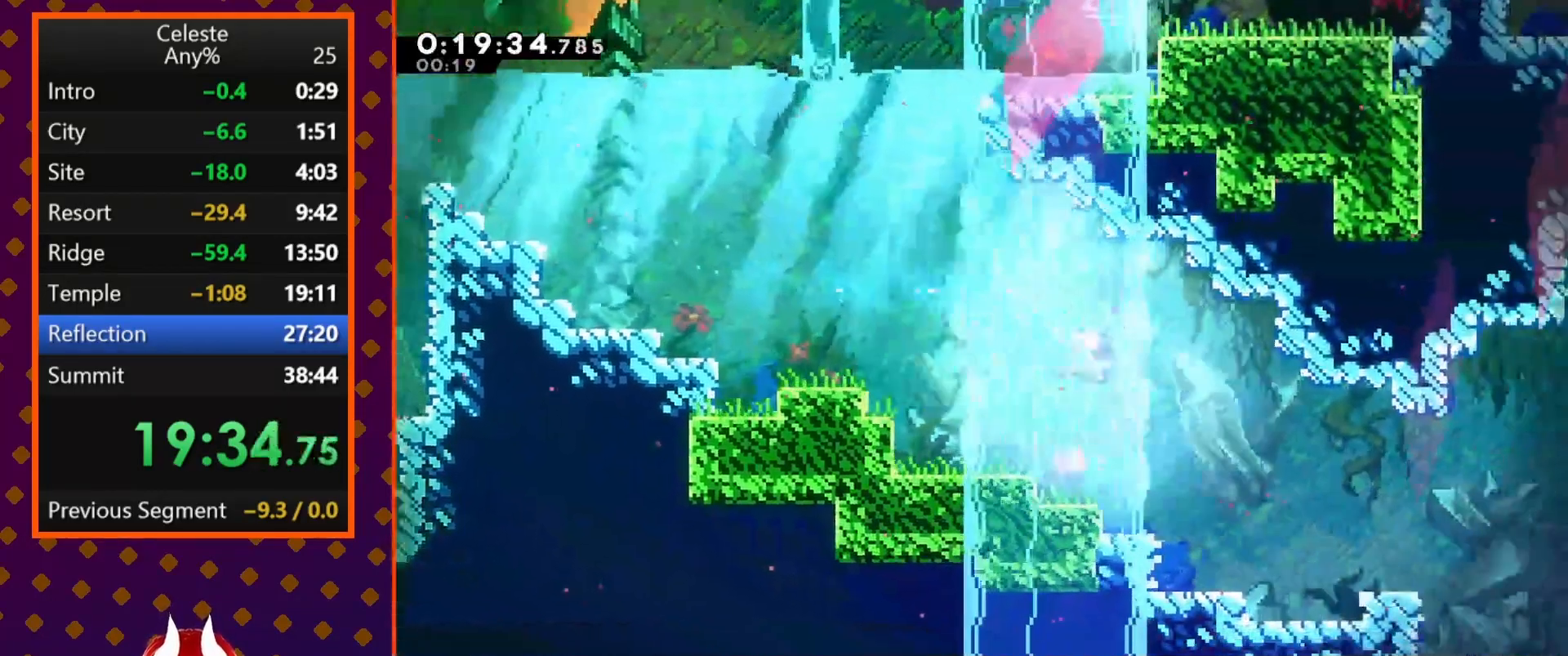
{"dt_ms": 500, "buttons": ["DPAD_RIGHT"], "left_stick": "center", "events": [[67, "SQUARE", "down"], [200, "SQUARE", "up"], [333, "DPAD_DOWN", "up"], [333, "SQUARE", "down"], [467, "SQUARE", "up"]]}
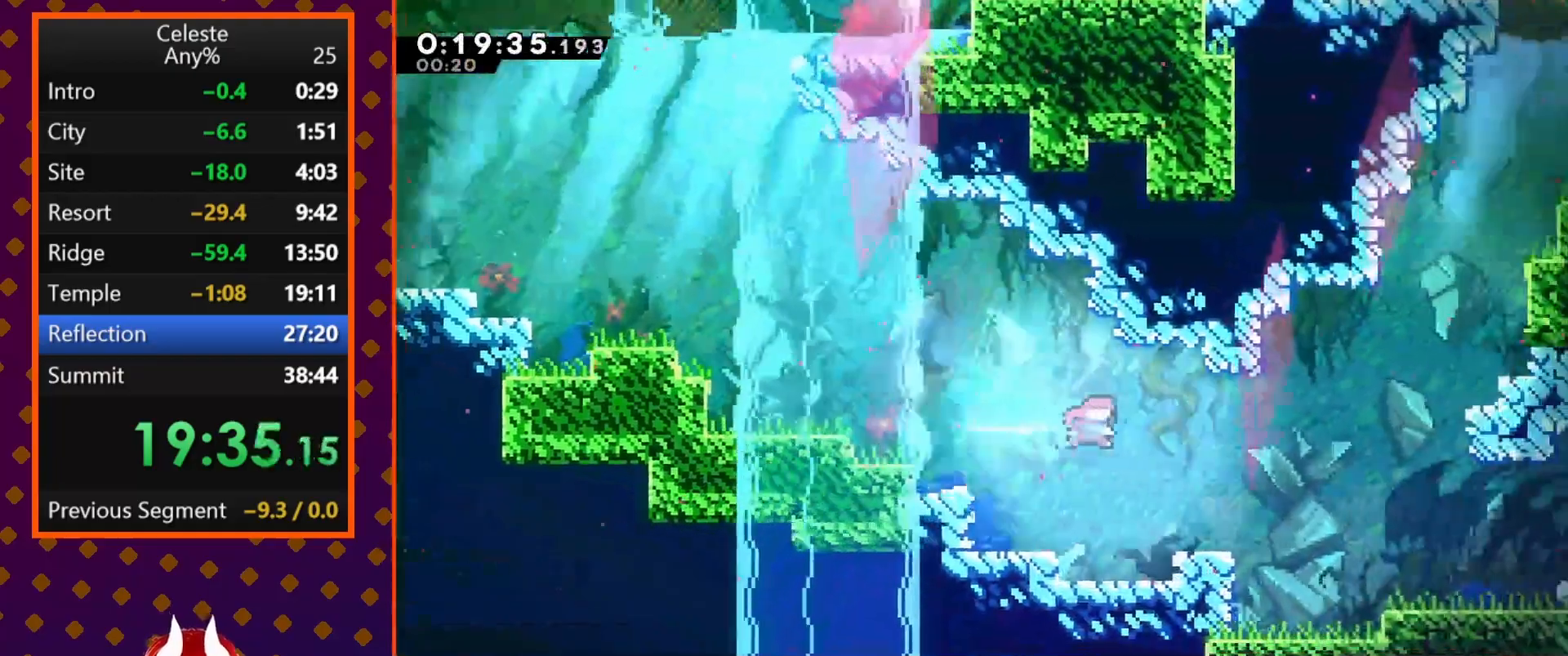
{"dt_ms": 500, "buttons": ["DPAD_UP", "DPAD_RIGHT"], "left_stick": "center", "events": [[67, "SQUARE", "down"], [200, "SQUARE", "up"], [300, "DPAD_UP", "down"], [333, "SQUARE", "down"], [500, "SQUARE", "up"]]}
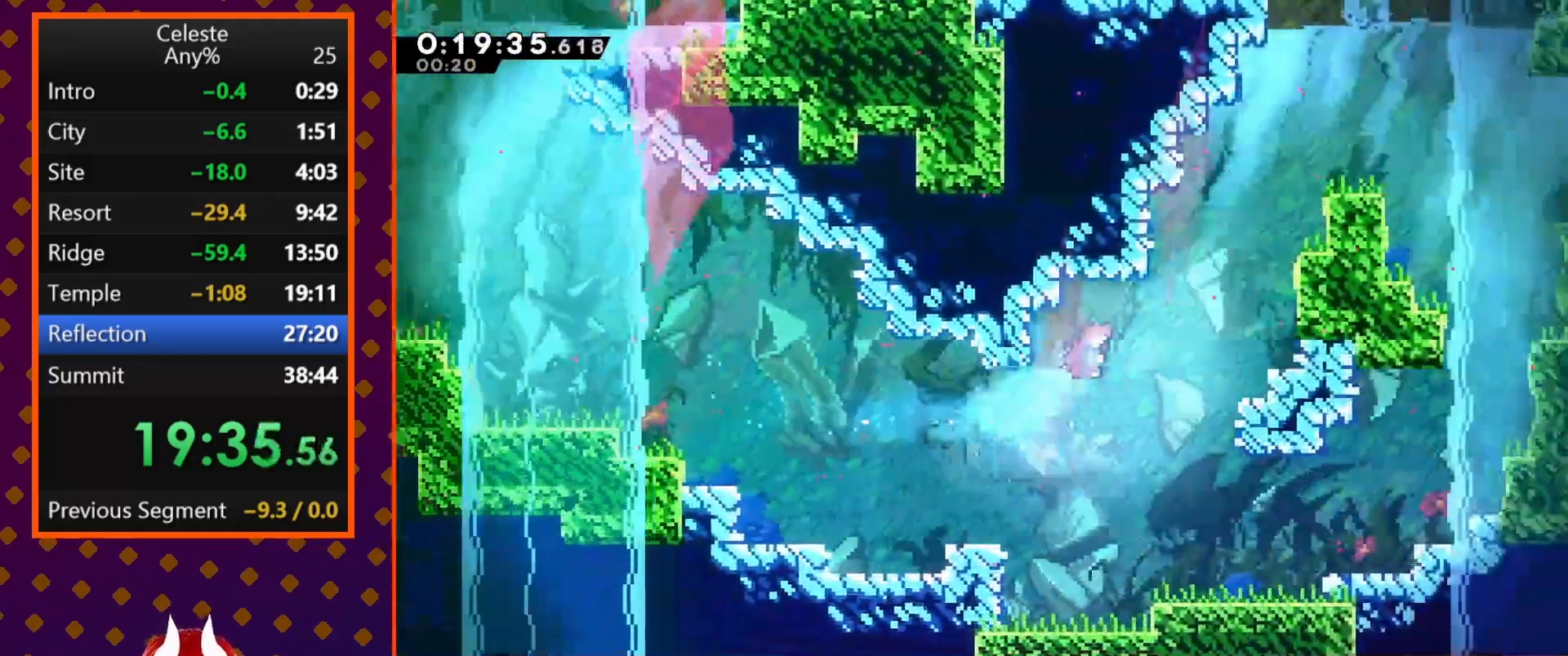
{"dt_ms": 500, "buttons": ["SQUARE", "DPAD_UP", "DPAD_RIGHT"], "left_stick": "center", "events": [[100, "SQUARE", "down"], [267, "SQUARE", "up"], [367, "SQUARE", "down"]]}
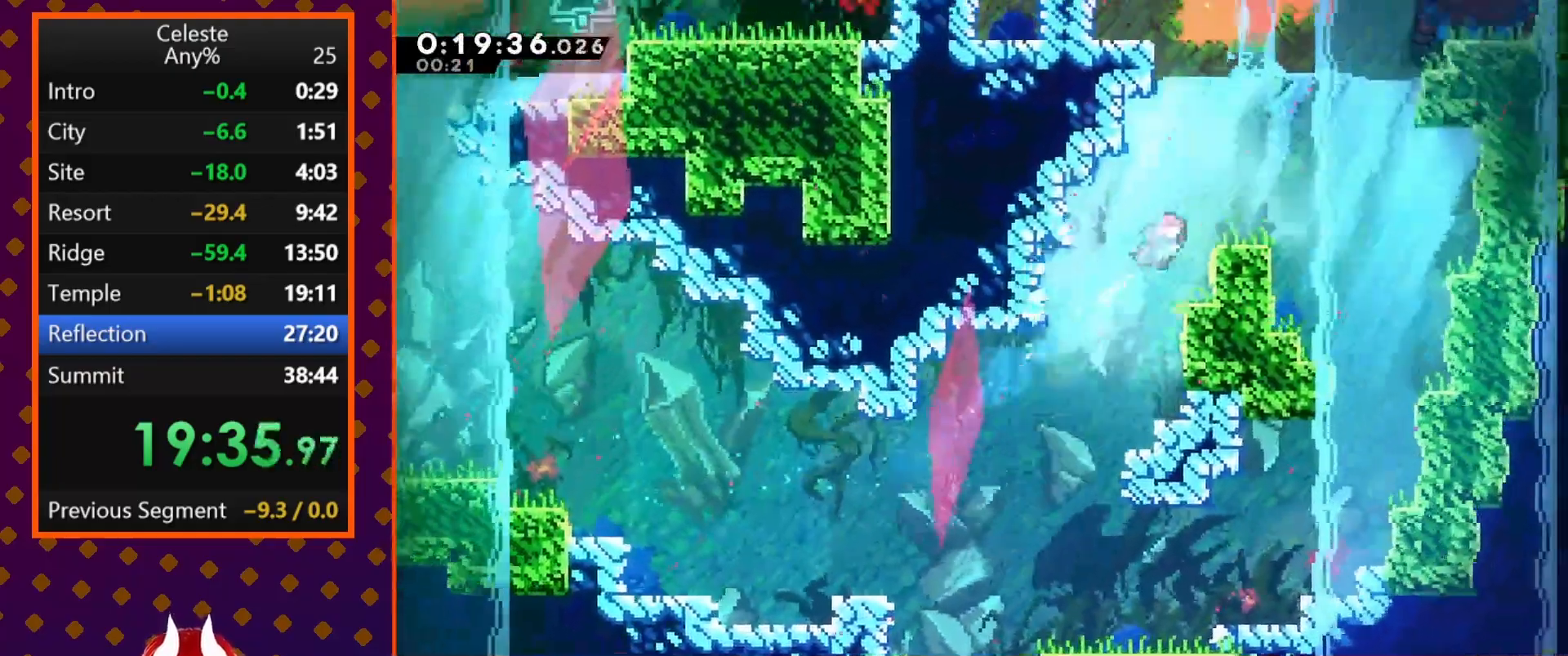
{"dt_ms": 500, "buttons": ["SQUARE", "DPAD_UP", "DPAD_RIGHT"], "left_stick": "center", "events": [[33, "SQUARE", "up"], [133, "SQUARE", "down"], [300, "SQUARE", "up"], [400, "SQUARE", "down"]]}
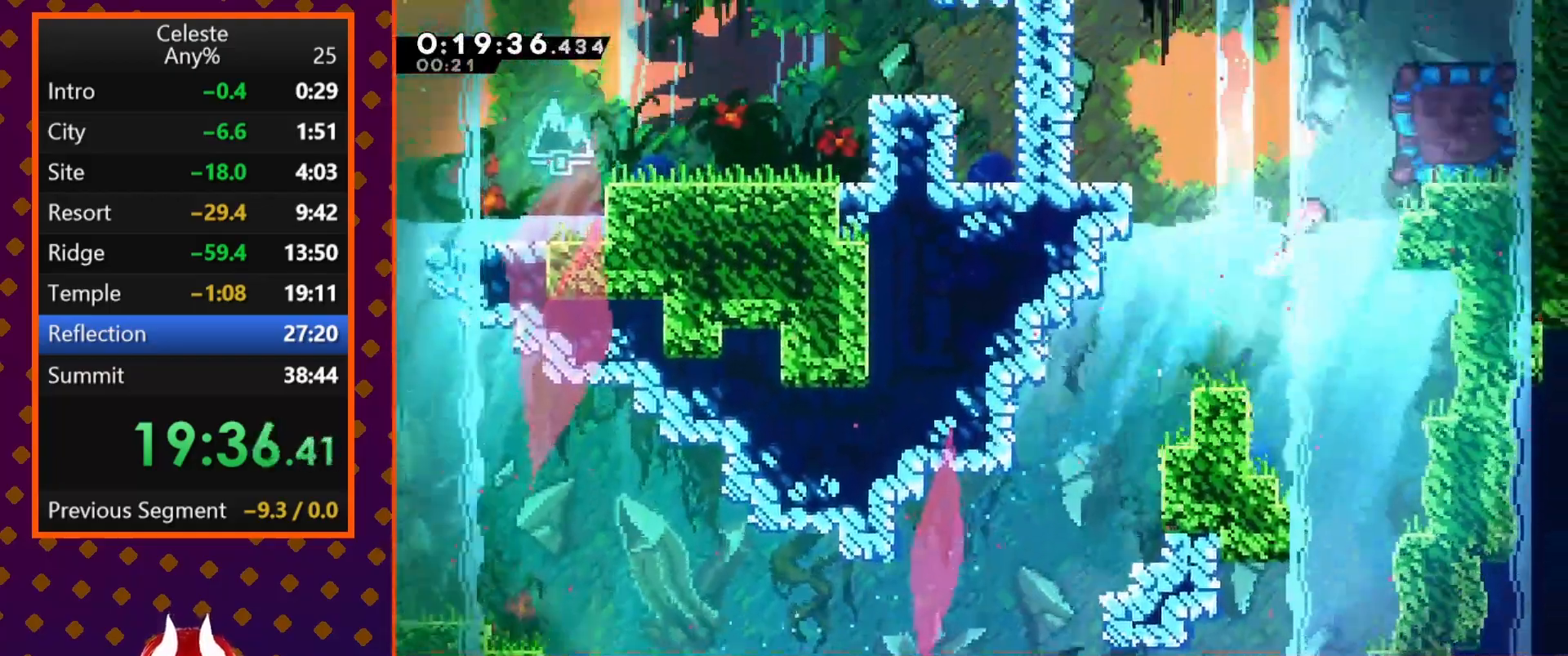
{"dt_ms": 500, "buttons": ["R2", "DPAD_UP", "DPAD_RIGHT"], "left_stick": "center", "events": [[200, "SQUARE", "up"], [333, "R2", "down"]]}
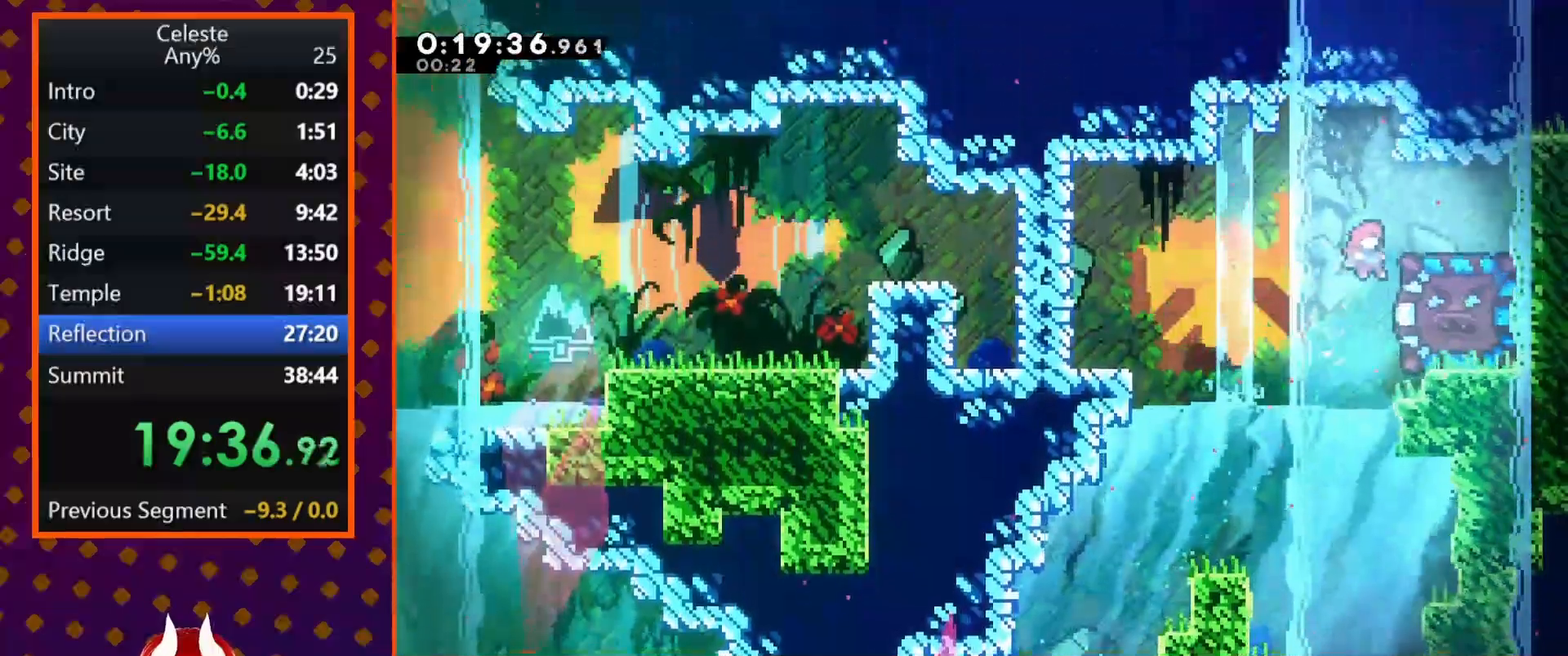
{"dt_ms": 500, "buttons": ["DPAD_RIGHT"], "left_stick": "center", "events": [[467, "DPAD_UP", "up"], [500, "R2", "up"]]}
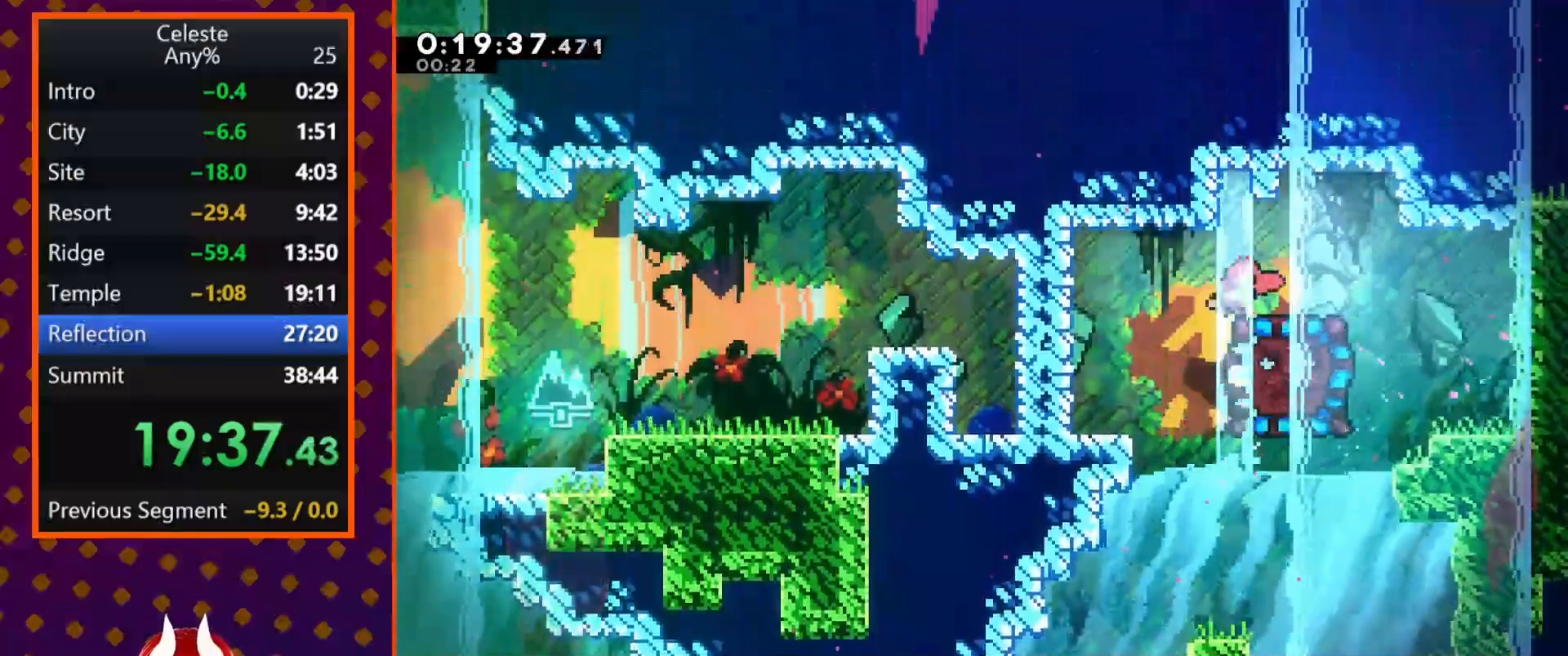
{"dt_ms": 500, "buttons": [], "left_stick": "center", "events": [[67, "DPAD_RIGHT", "up"], [267, "DPAD_RIGHT", "down"], [333, "DPAD_RIGHT", "up"]]}
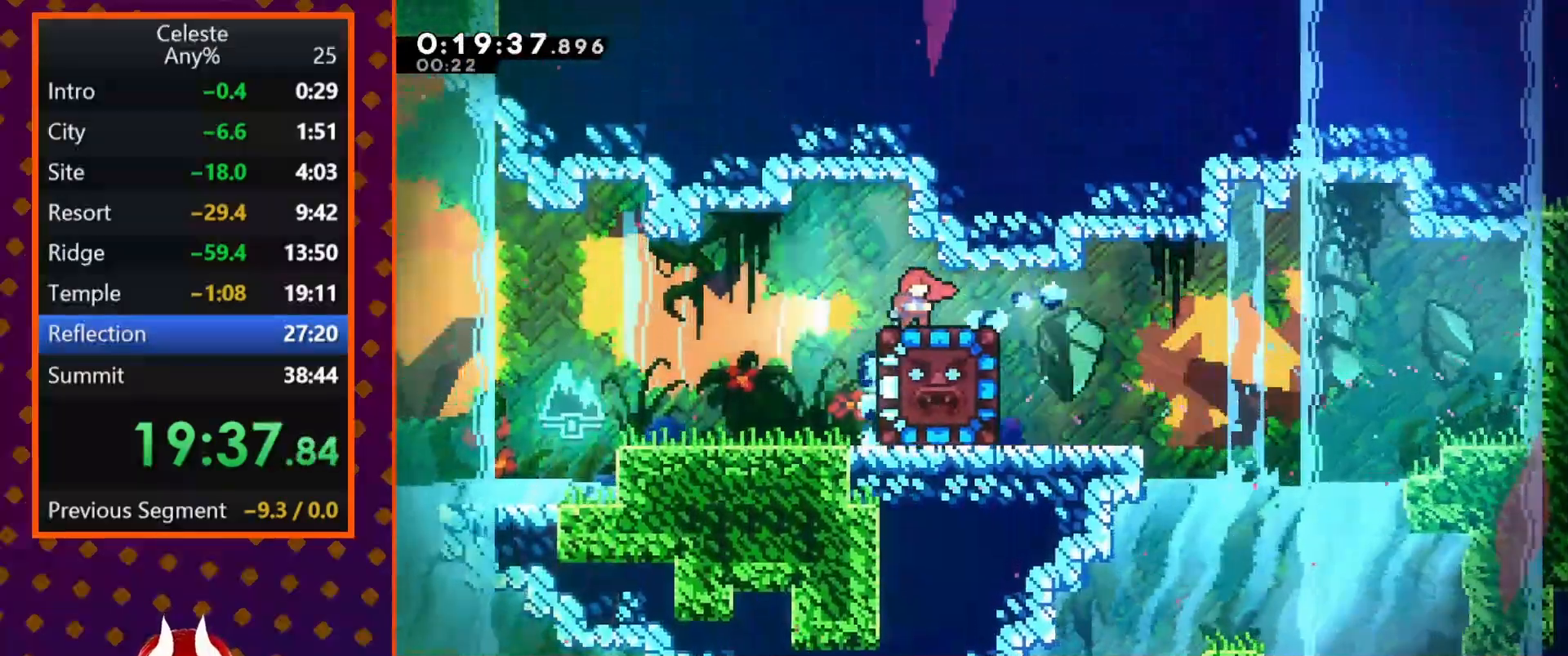
{"dt_ms": 500, "buttons": [], "left_stick": "center", "events": []}
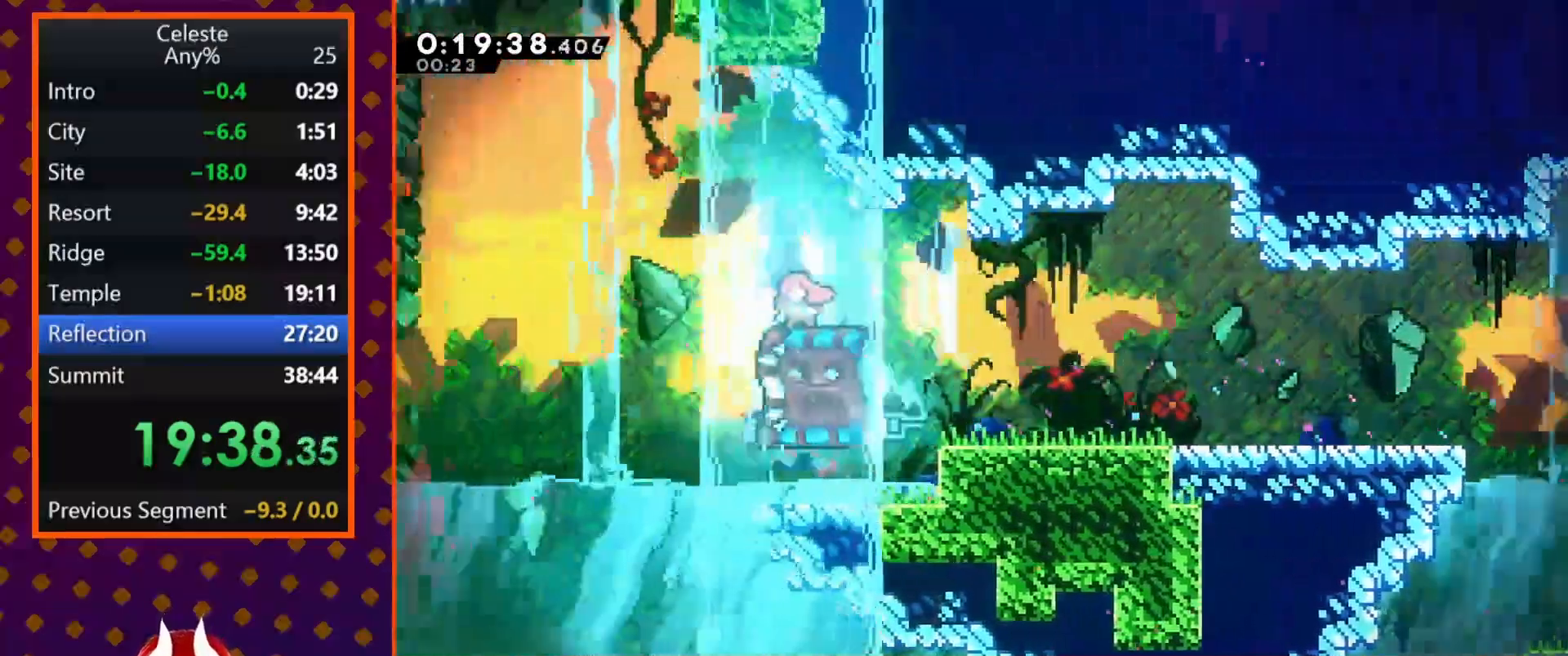
{"dt_ms": 1000, "buttons": [], "left_stick": "center"}
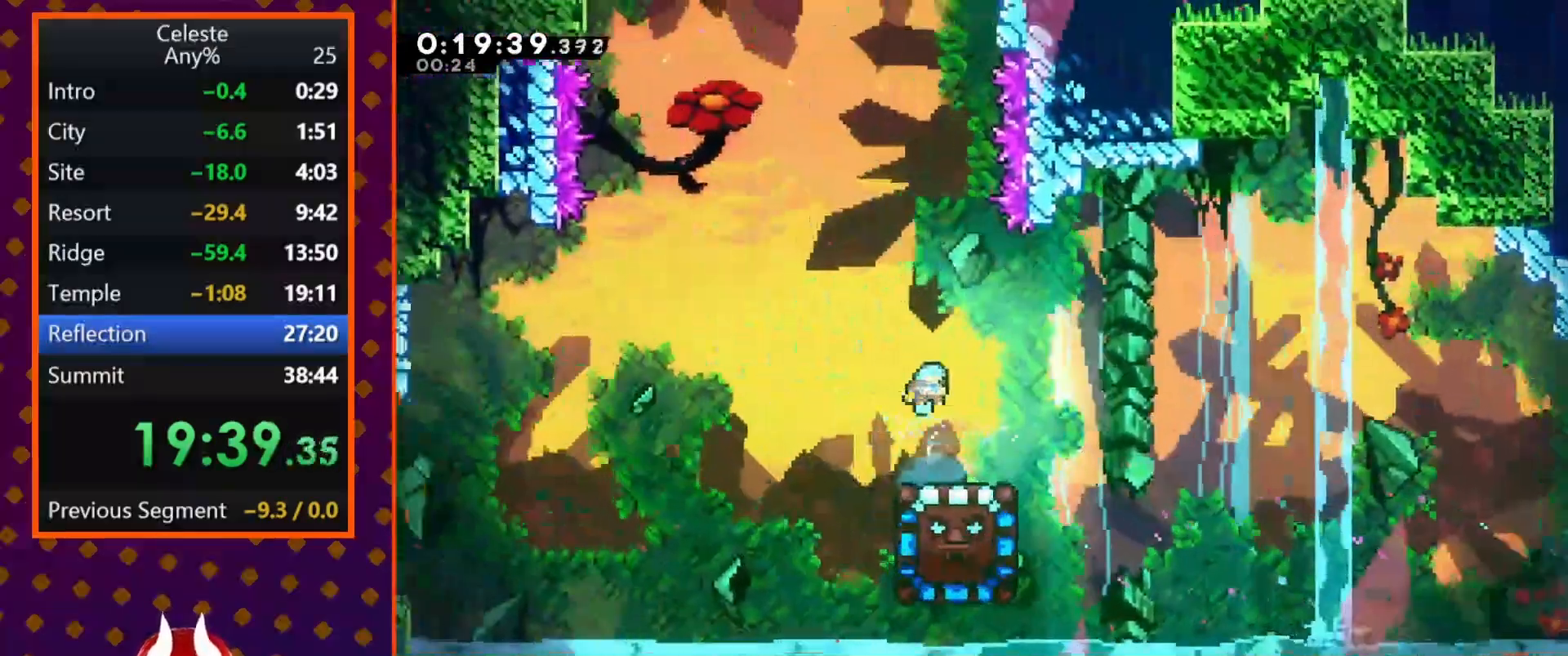
{"dt_ms": 500, "buttons": [], "left_stick": "center", "events": [[133, "DPAD_RIGHT", "down"], [233, "DPAD_RIGHT", "up"]]}
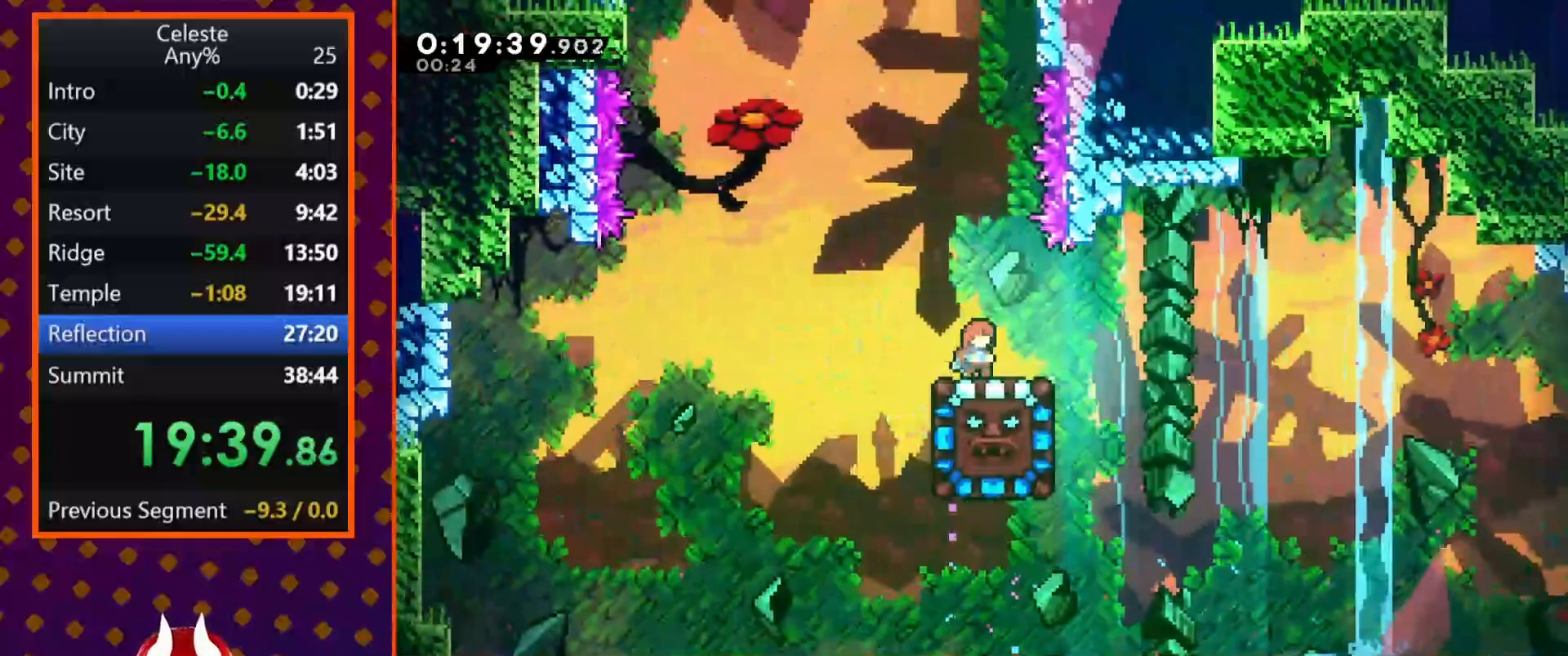
{"dt_ms": 500, "buttons": [], "left_stick": "center", "events": []}
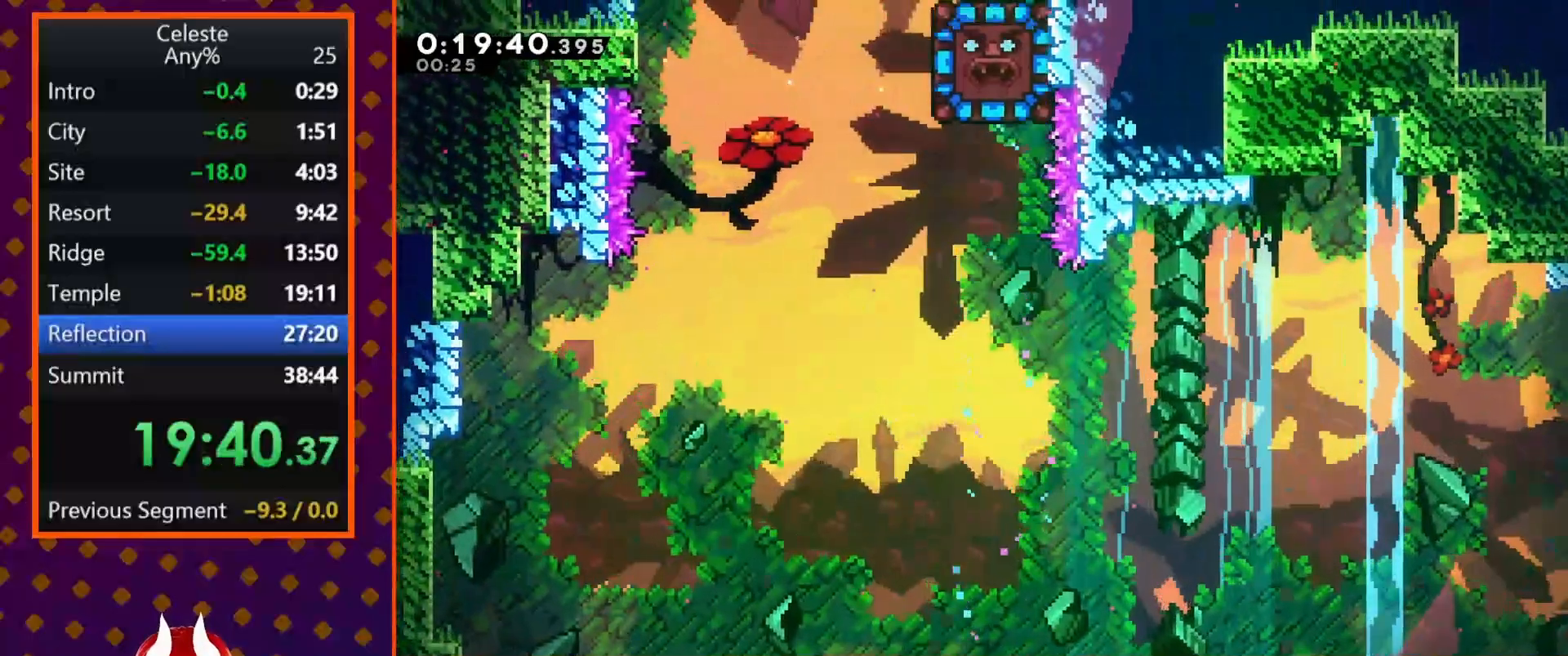
{"dt_ms": 500, "buttons": ["DPAD_RIGHT"], "left_stick": "center", "events": [[100, "DPAD_RIGHT", "down"]]}
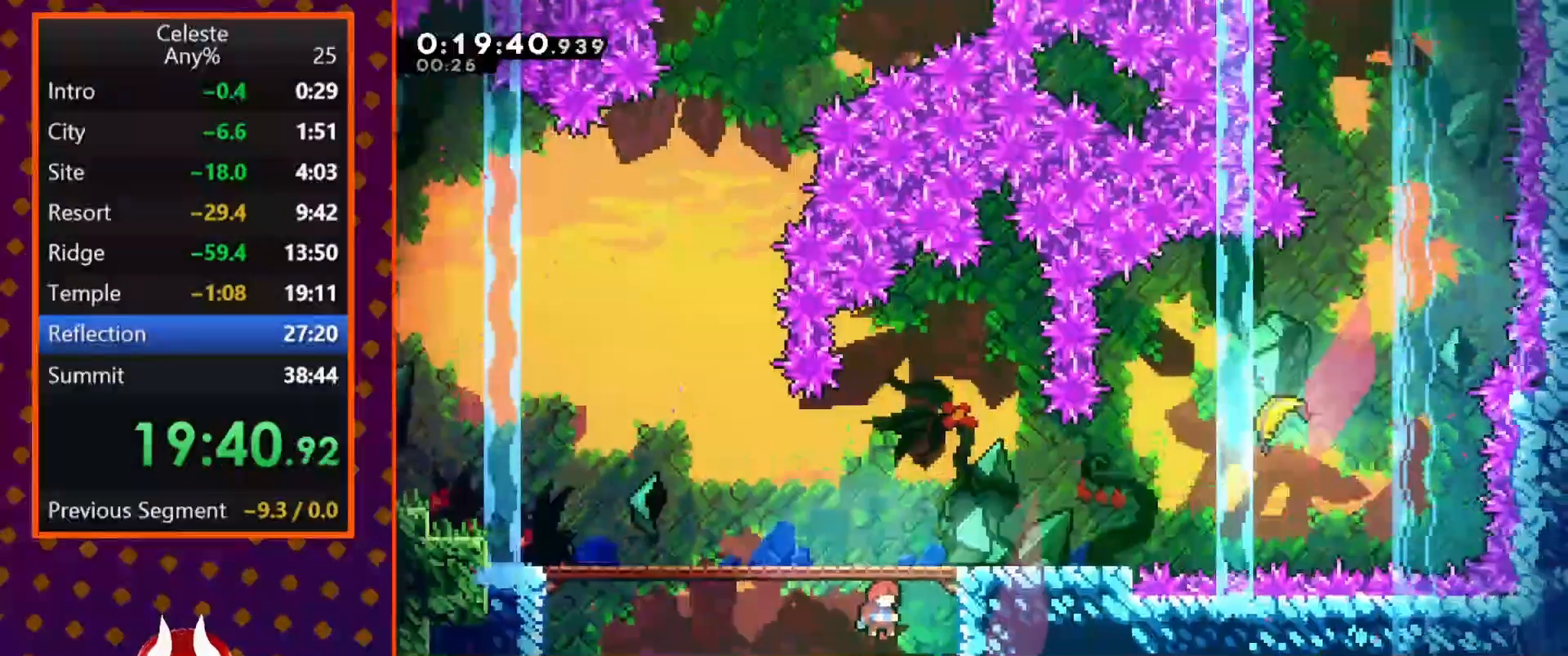
{"dt_ms": 500, "buttons": ["DPAD_RIGHT"], "left_stick": "center", "events": []}
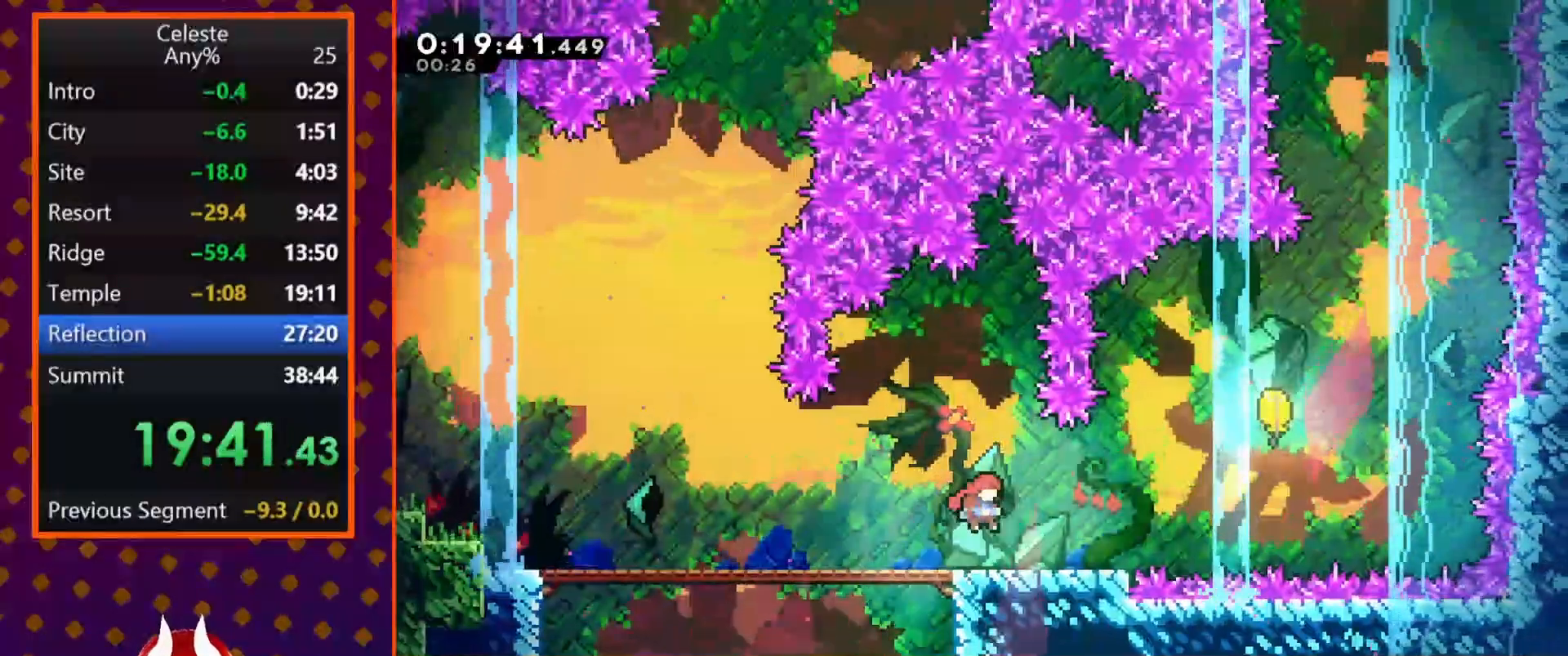
{"dt_ms": 500, "buttons": ["SQUARE", "DPAD_UP", "DPAD_RIGHT"], "left_stick": "center", "events": [[233, "CROSS", "down"], [267, "DPAD_UP", "down"], [300, "CROSS", "up"], [500, "SQUARE", "down"]]}
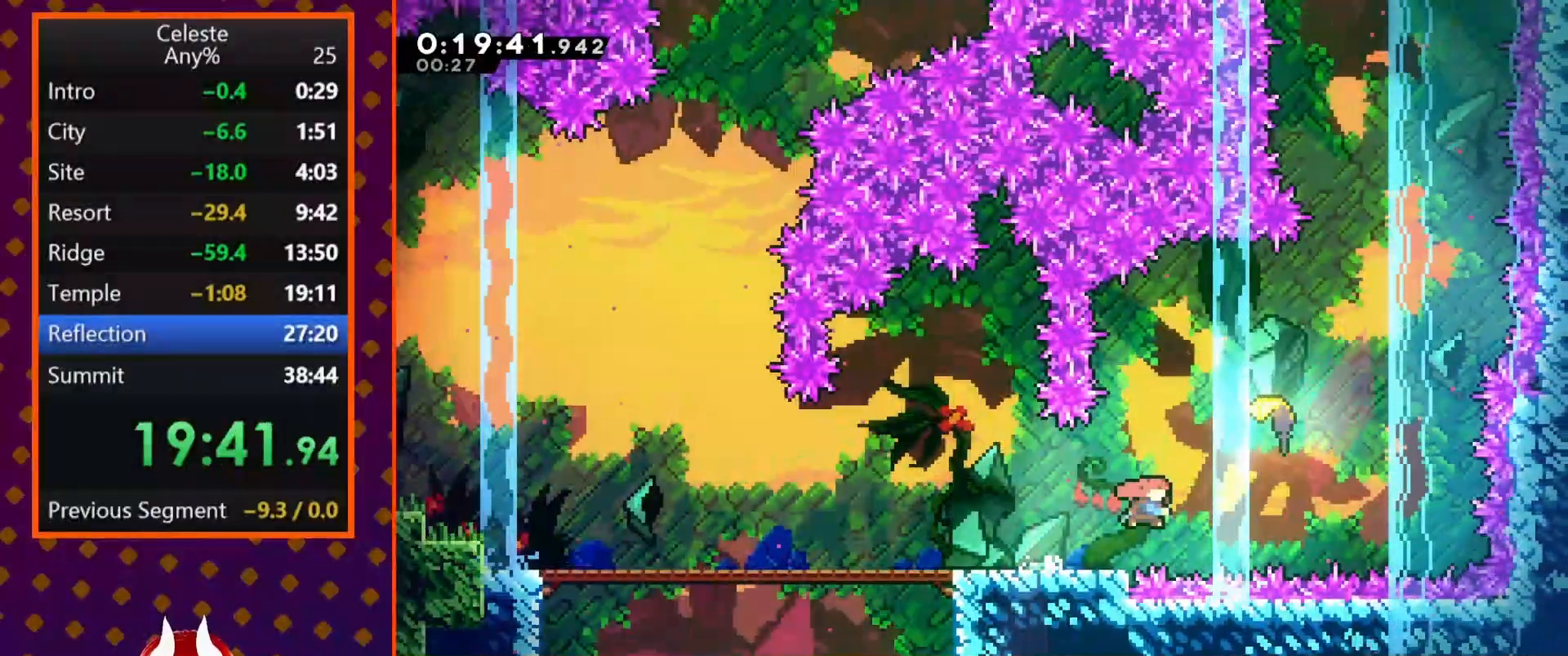
{"dt_ms": 500, "buttons": [], "left_stick": "up-right", "events": [[167, "DPAD_RIGHT", "up"], [167, "DPAD_UP", "up"], [167, "SQUARE", "up"], [367, "left_stick", "up-right"]]}
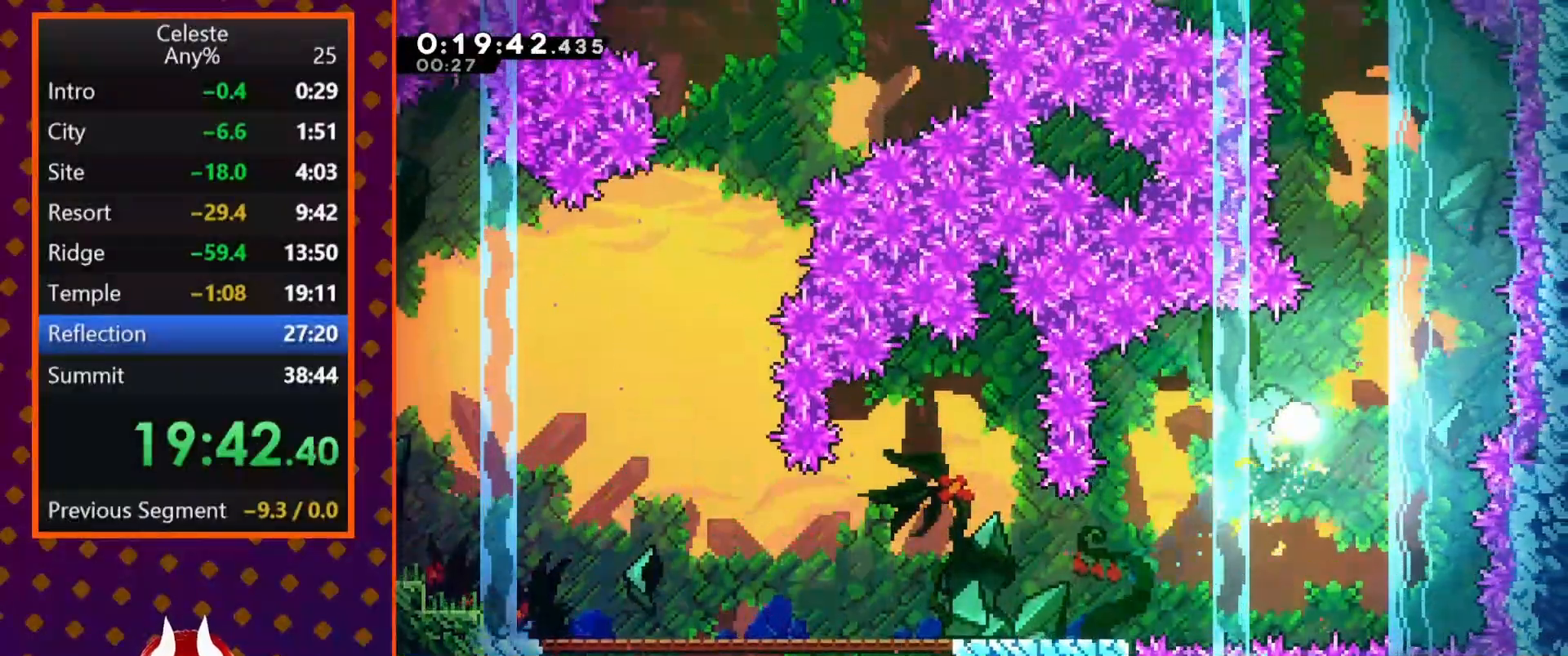
{"dt_ms": 500, "buttons": [], "left_stick": "up", "events": [[300, "left_stick", "up"]]}
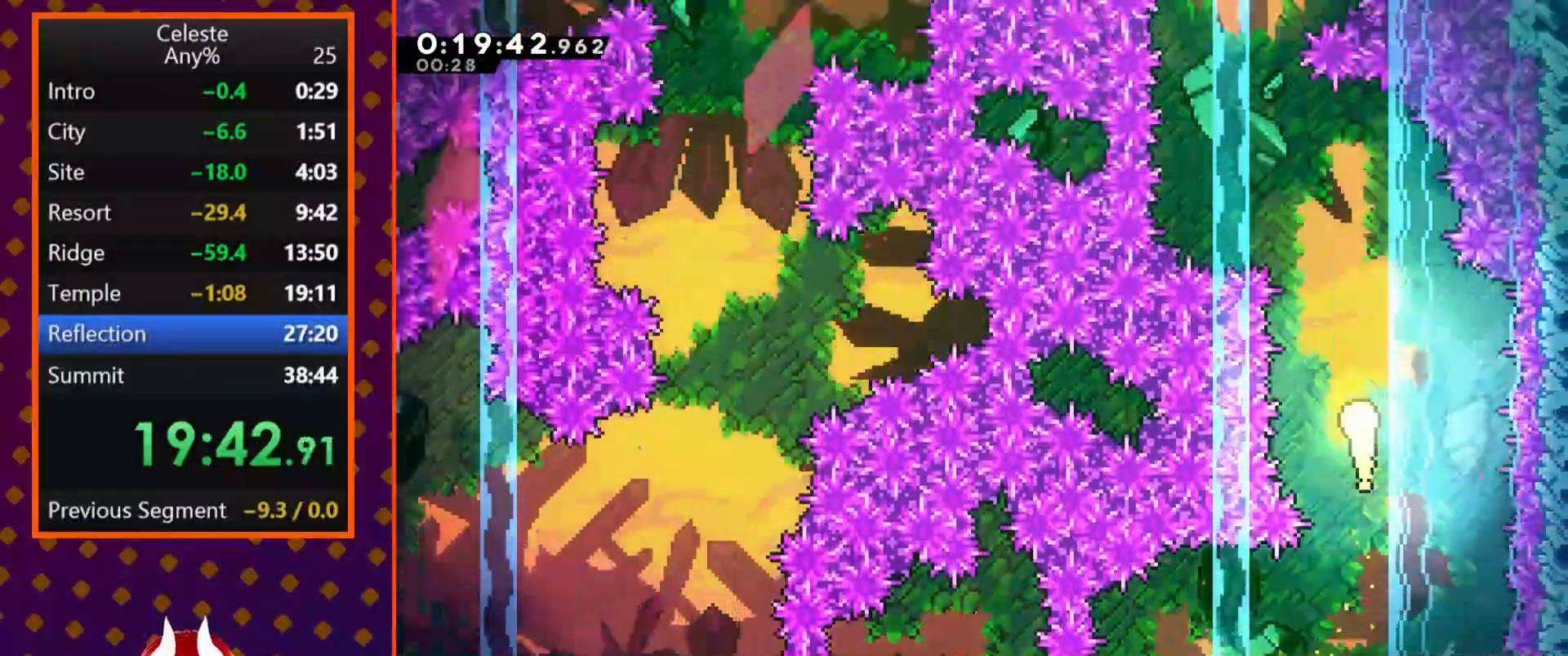
{"dt_ms": 500, "buttons": [], "left_stick": "up", "events": [[267, "left_stick", "up-left"], [467, "left_stick", "up"]]}
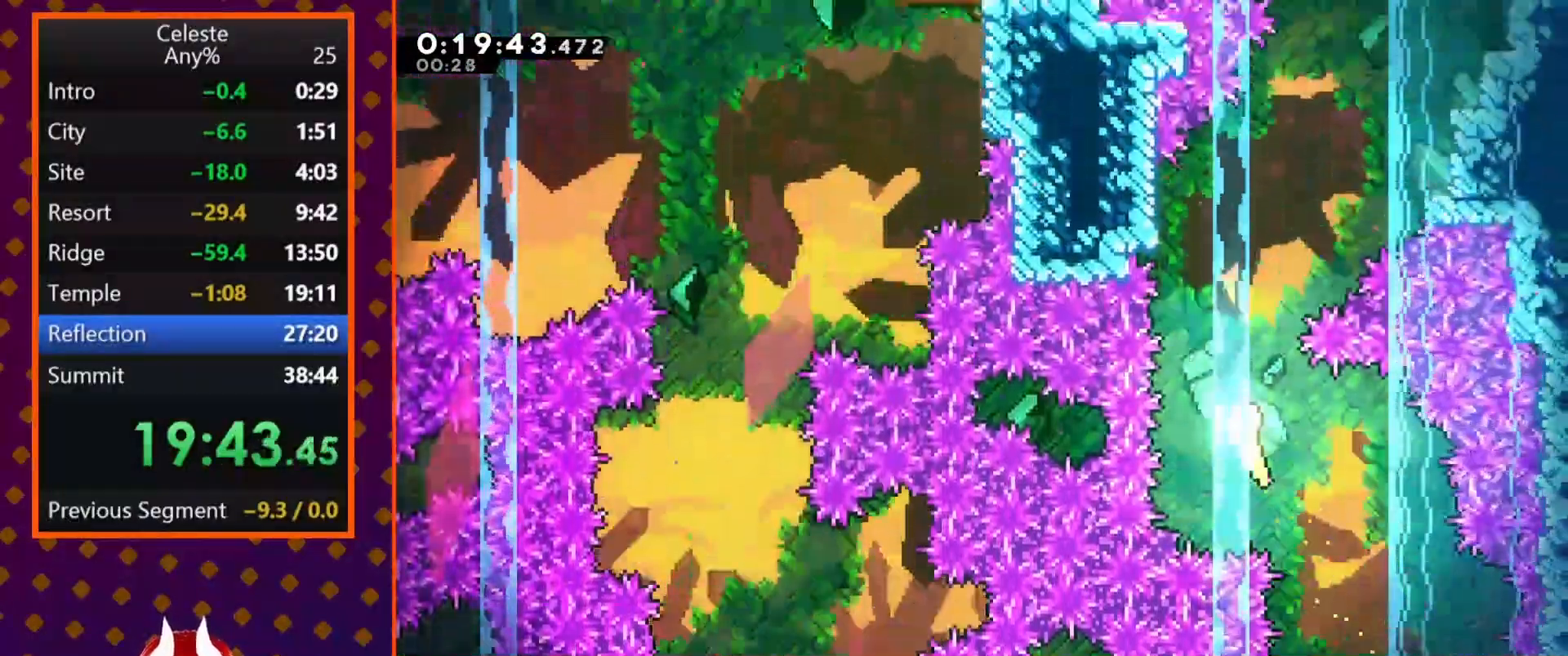
{"dt_ms": 500, "buttons": [], "left_stick": "up-right", "events": [[233, "left_stick", "up-right"]]}
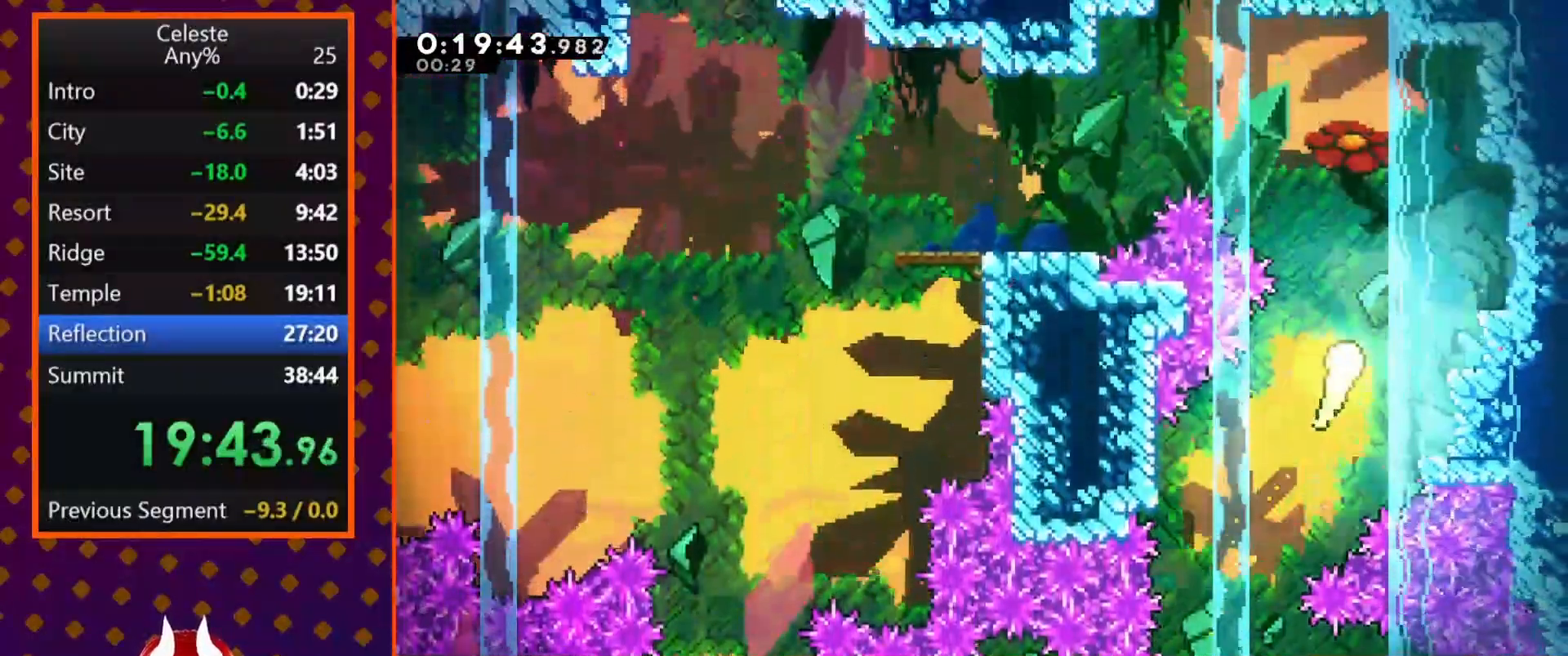
{"dt_ms": 500, "buttons": ["SQUARE"], "left_stick": "left", "events": [[33, "left_stick", "up"], [200, "left_stick", "up-left"], [367, "left_stick", "left"], [400, "SQUARE", "down"]]}